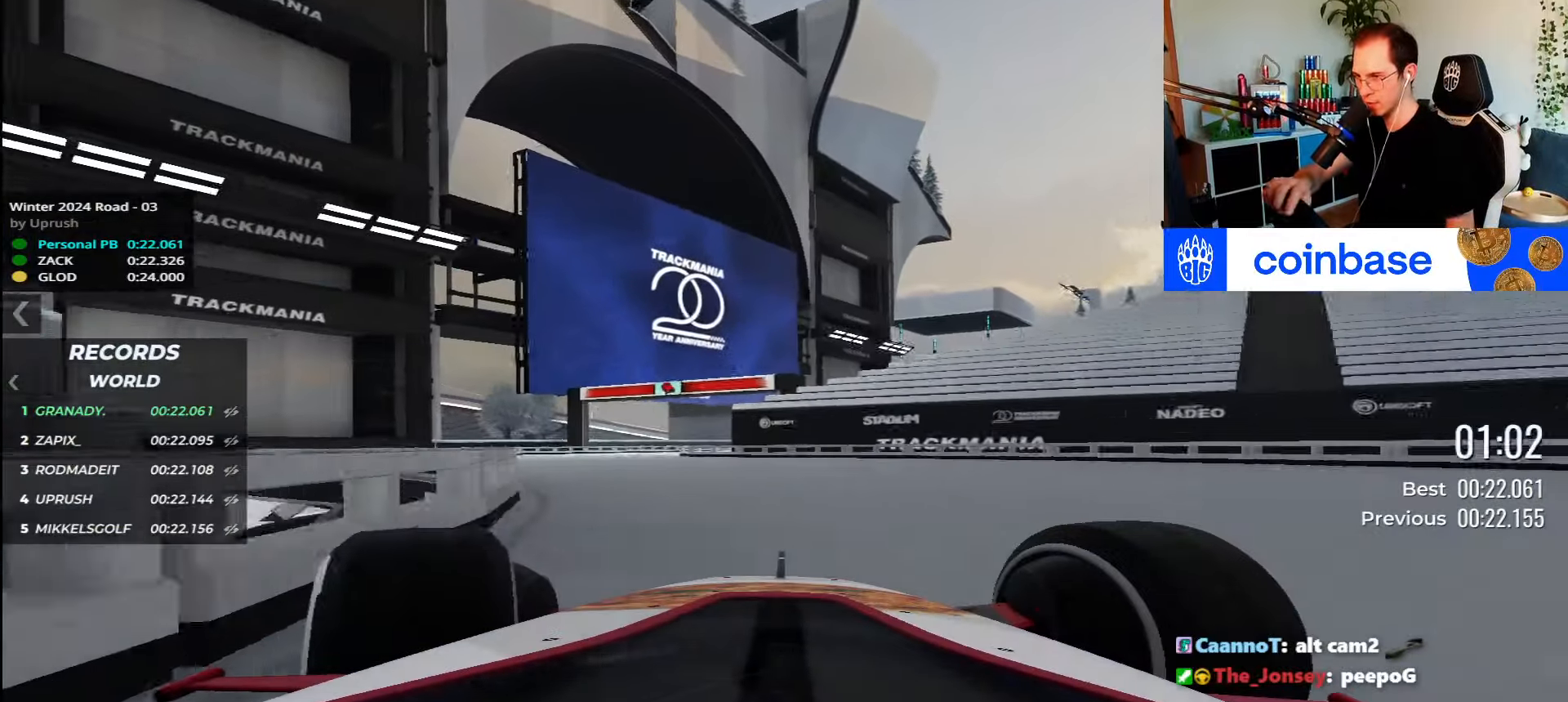
Gameplay with keyboard; each line is a JSON object with the keys held at the frame after it. "events" lists presses ("down") and releases ("up") of "down", "left", "right" and "up" between this image and that frame as [ms after this image, input, new state], when the widget could be followed in between. No other keys are recorded. Mouse input is not recorded.
{"keys": ["right", "up"], "events": [[200, "left", "up"], [266, "right", "down"]]}
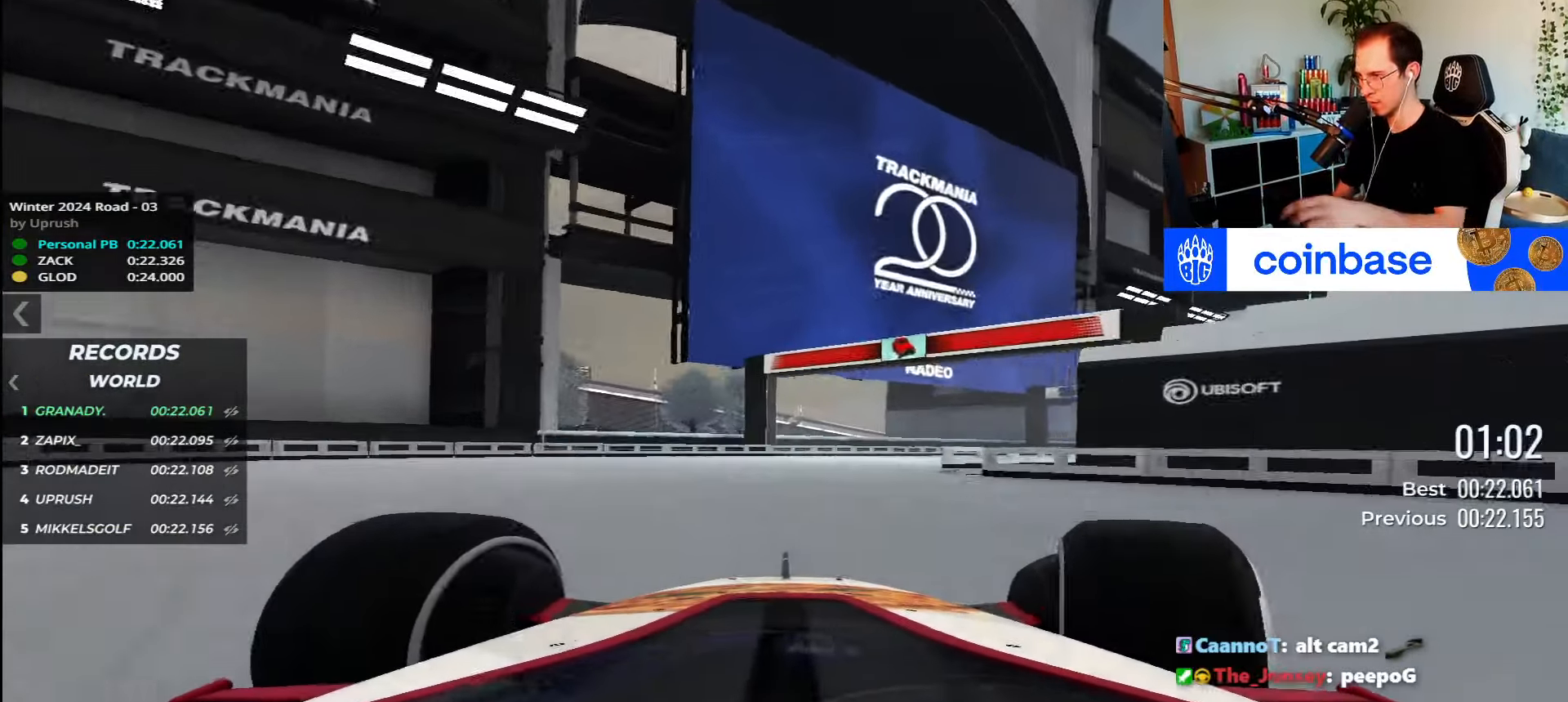
{"keys": ["right", "up"], "events": []}
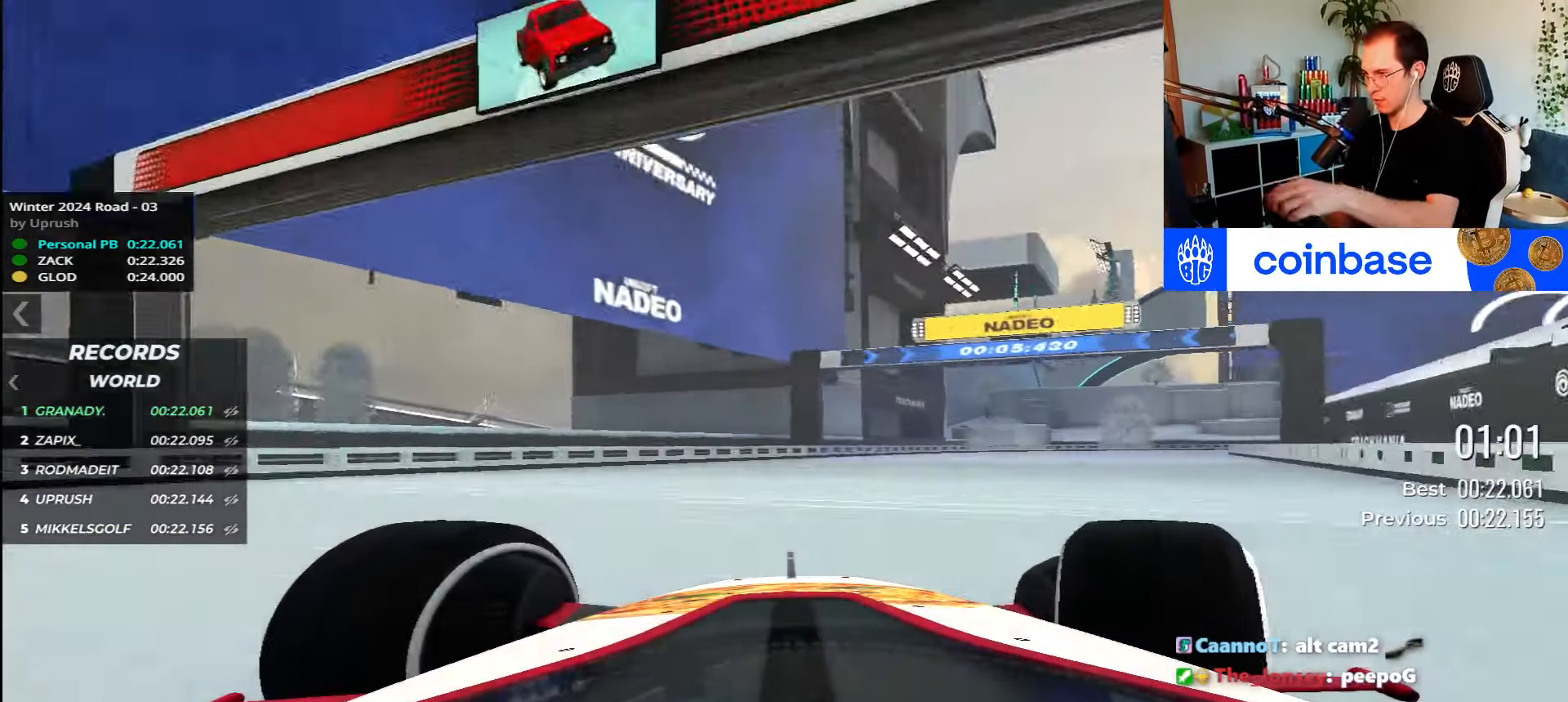
{"keys": ["right", "up"], "events": [[100, "right", "up"], [100, "up", "up"], [116, "right", "down"], [116, "up", "down"]]}
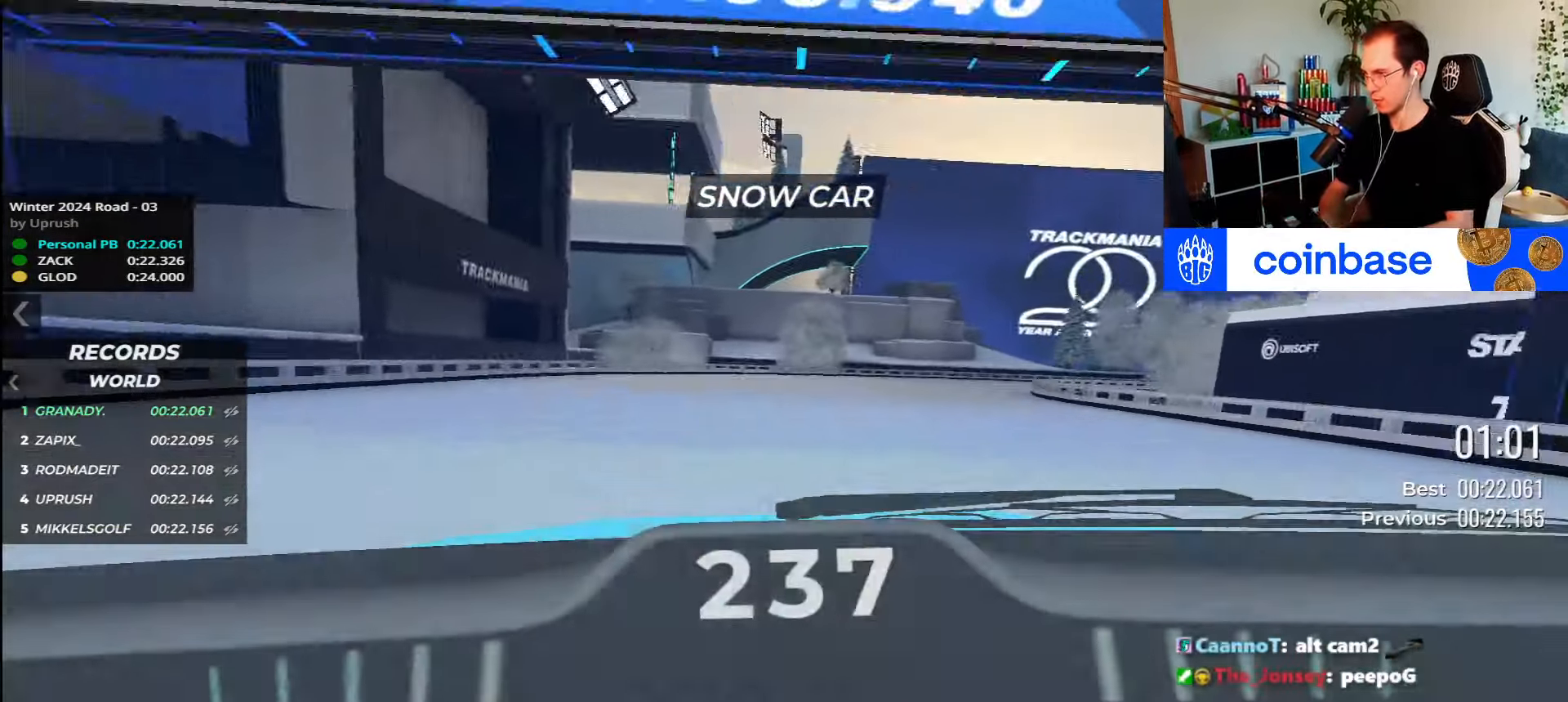
{"keys": ["right", "up"], "events": []}
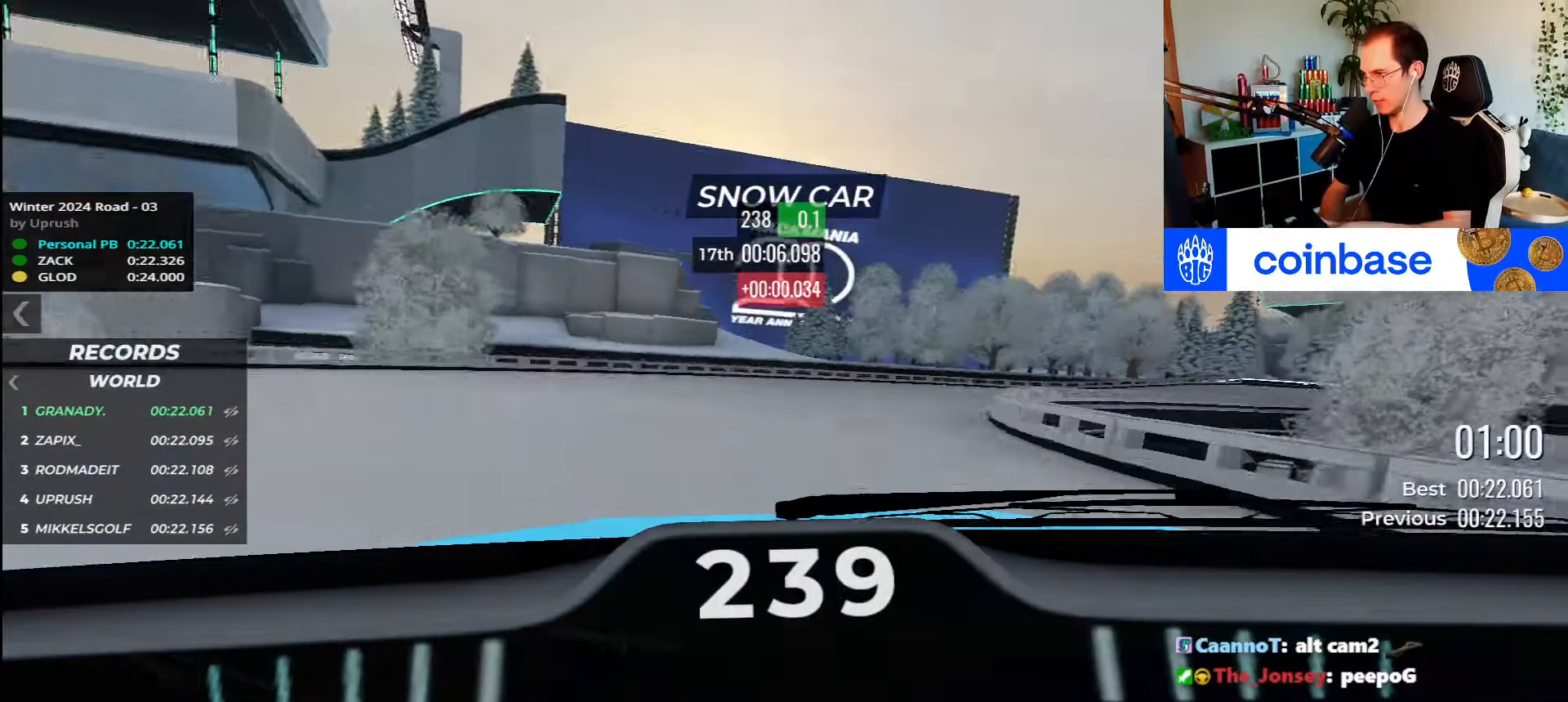
{"keys": ["right", "up"], "events": []}
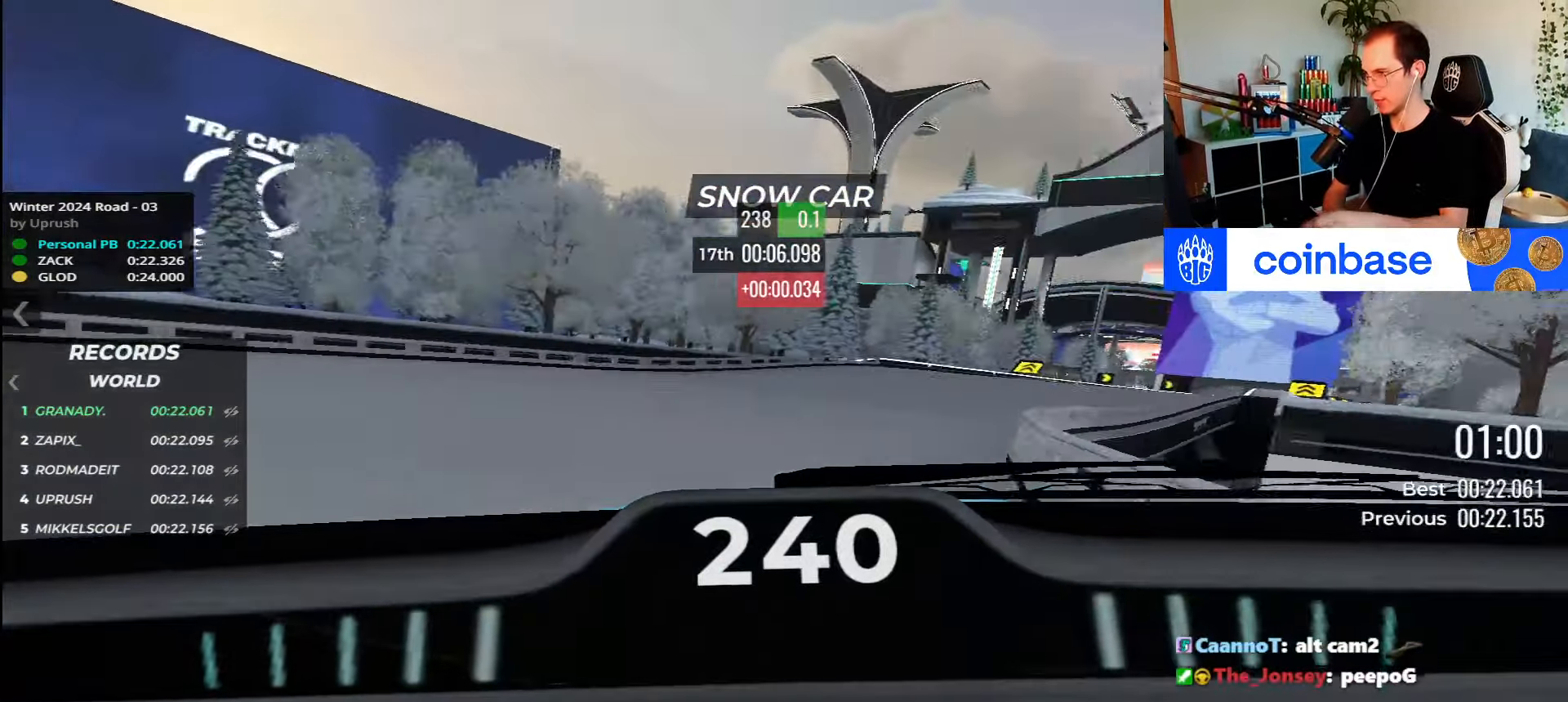
{"keys": ["up"], "events": [[483, "right", "up"]]}
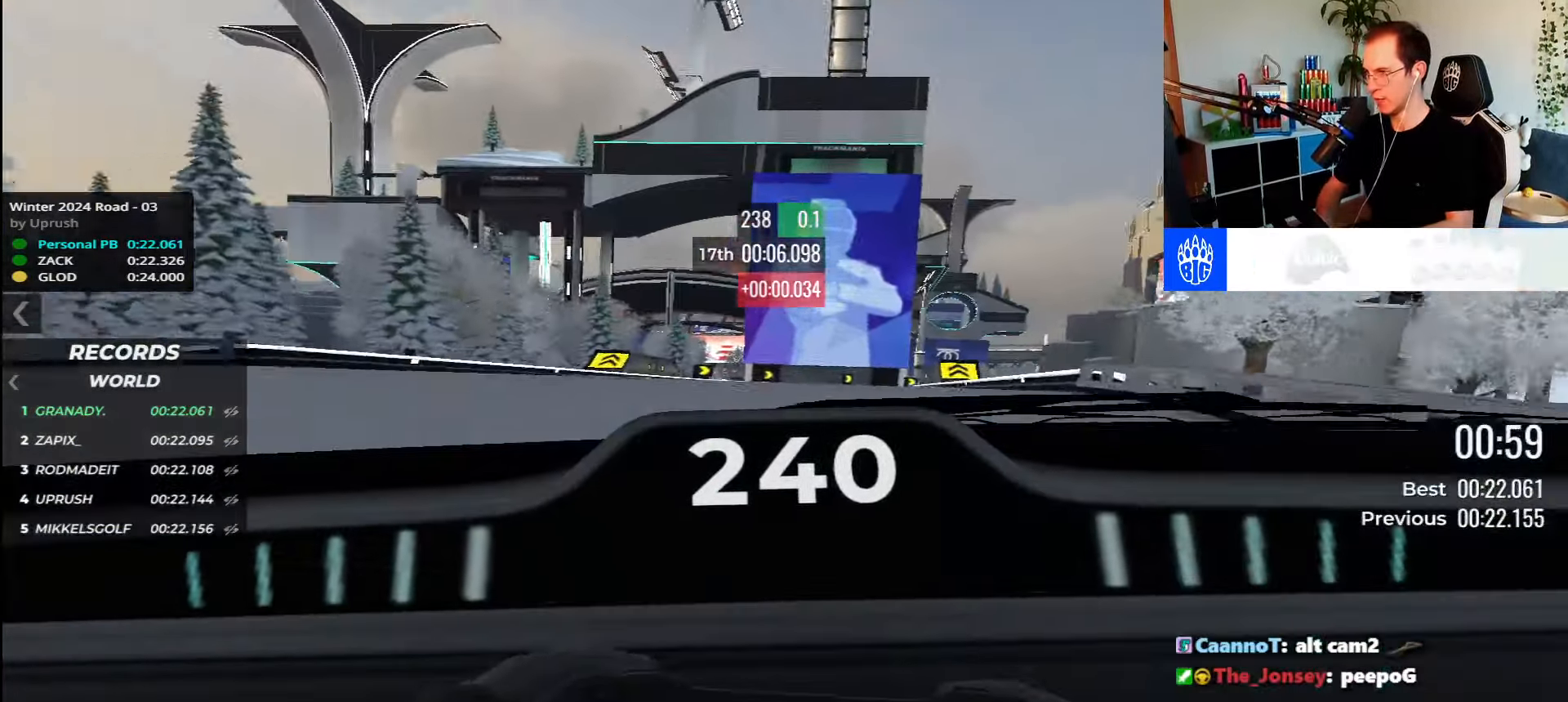
{"keys": ["up"], "events": []}
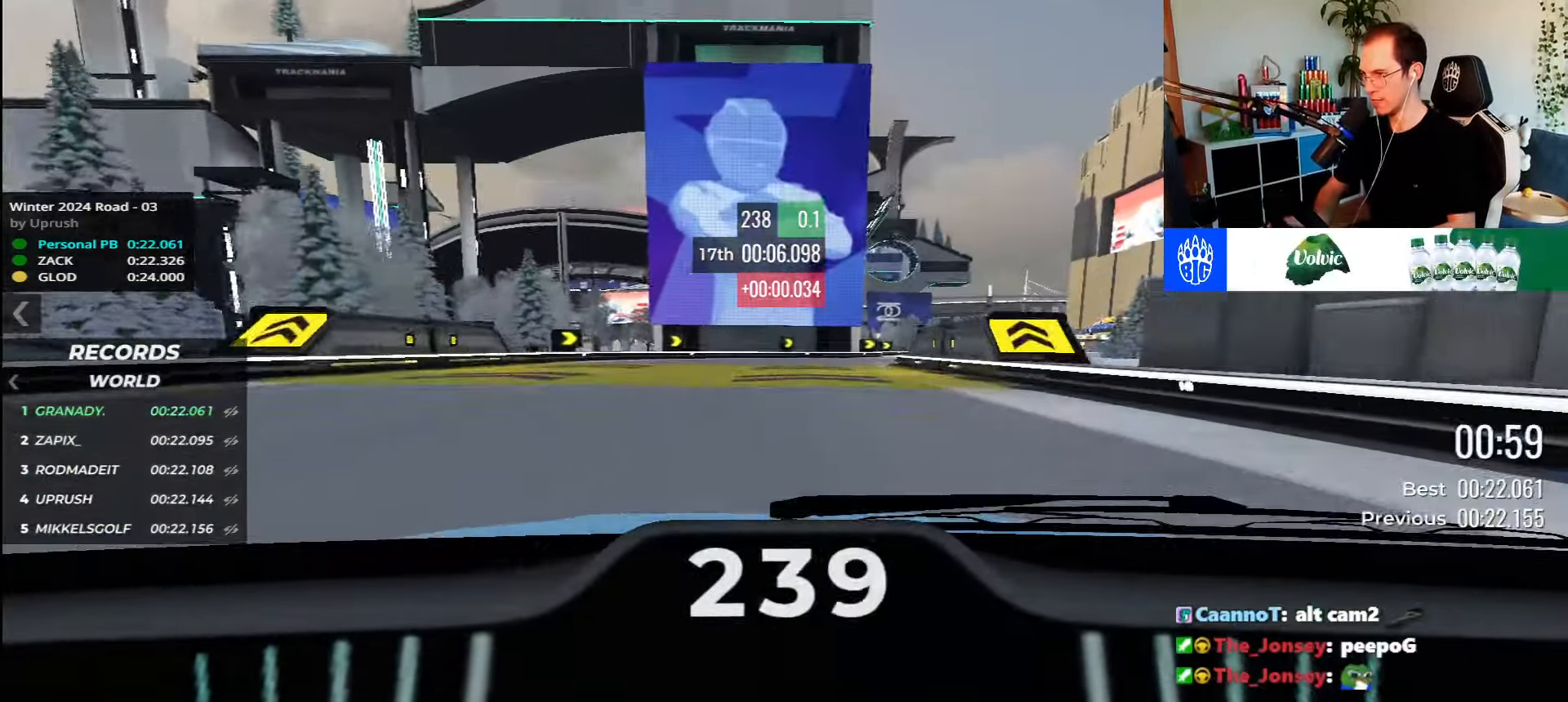
{"keys": ["up"], "events": []}
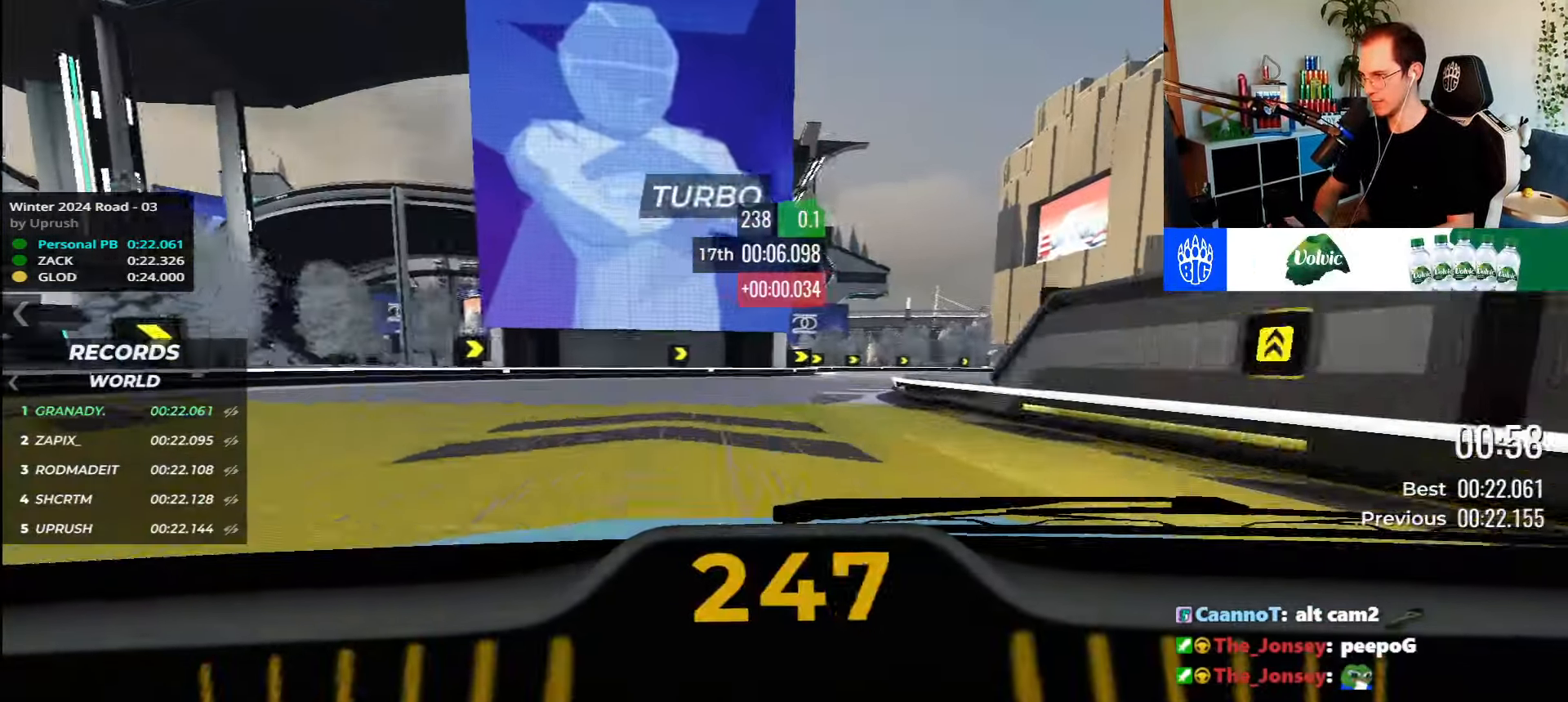
{"keys": ["up"], "events": [[66, "right", "down"], [433, "right", "up"]]}
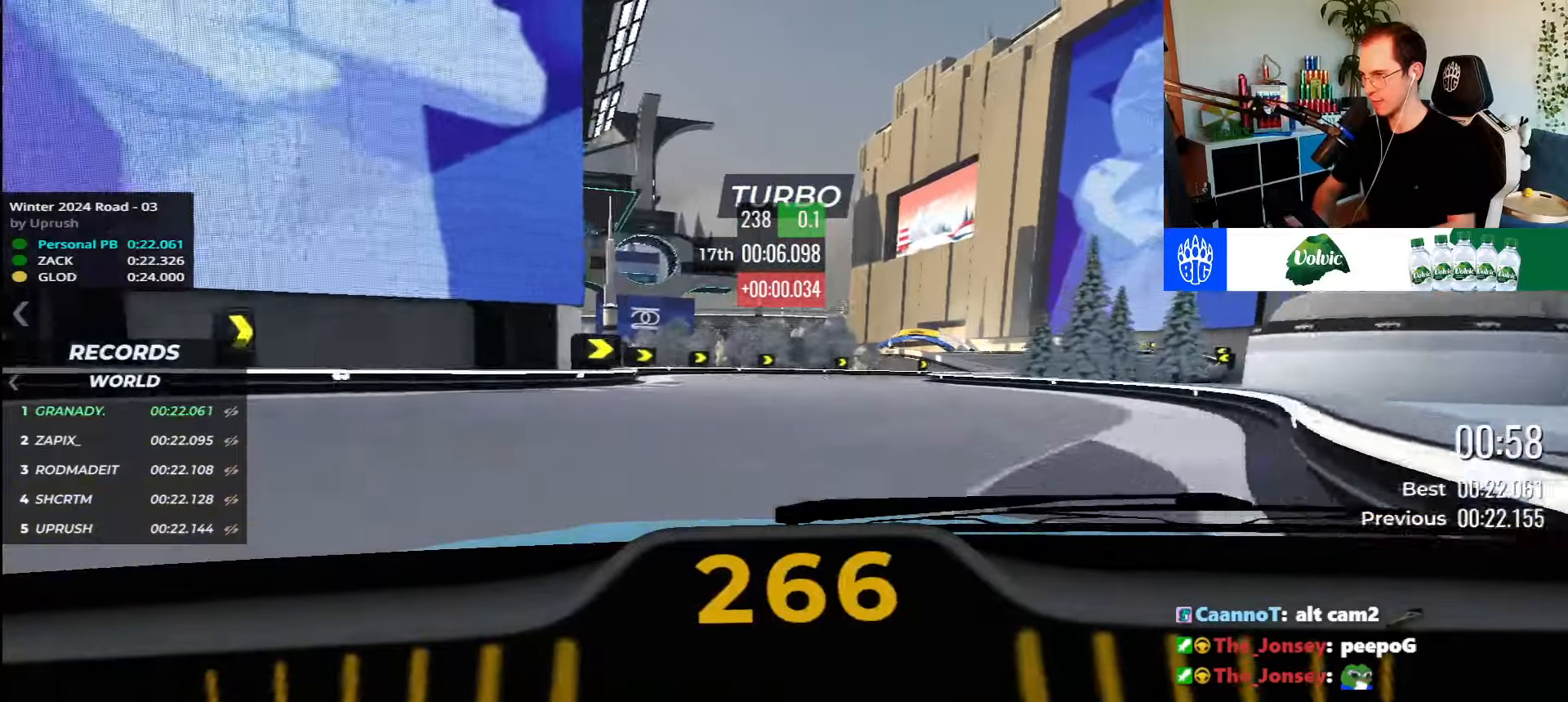
{"keys": ["right", "up"], "events": [[400, "right", "down"]]}
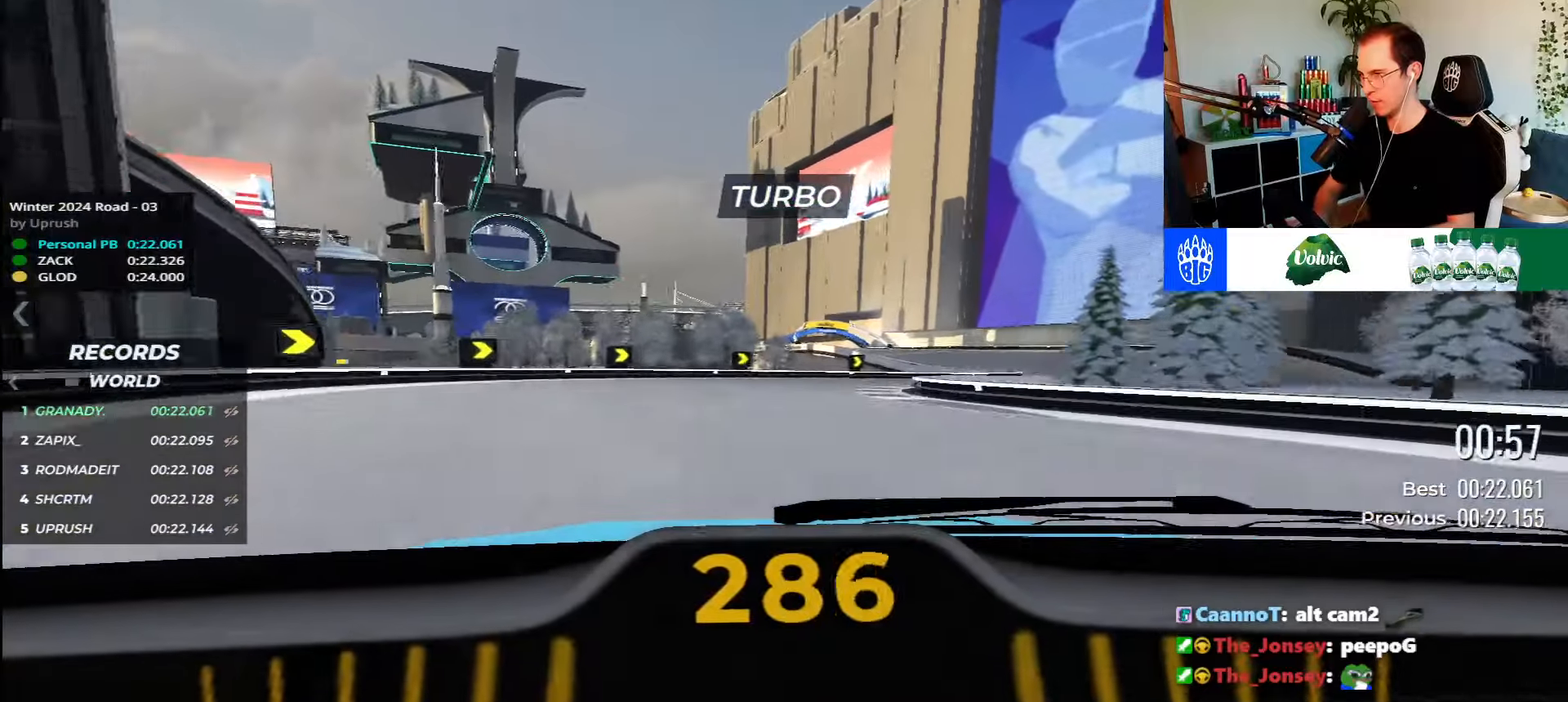
{"keys": ["right", "up"], "events": []}
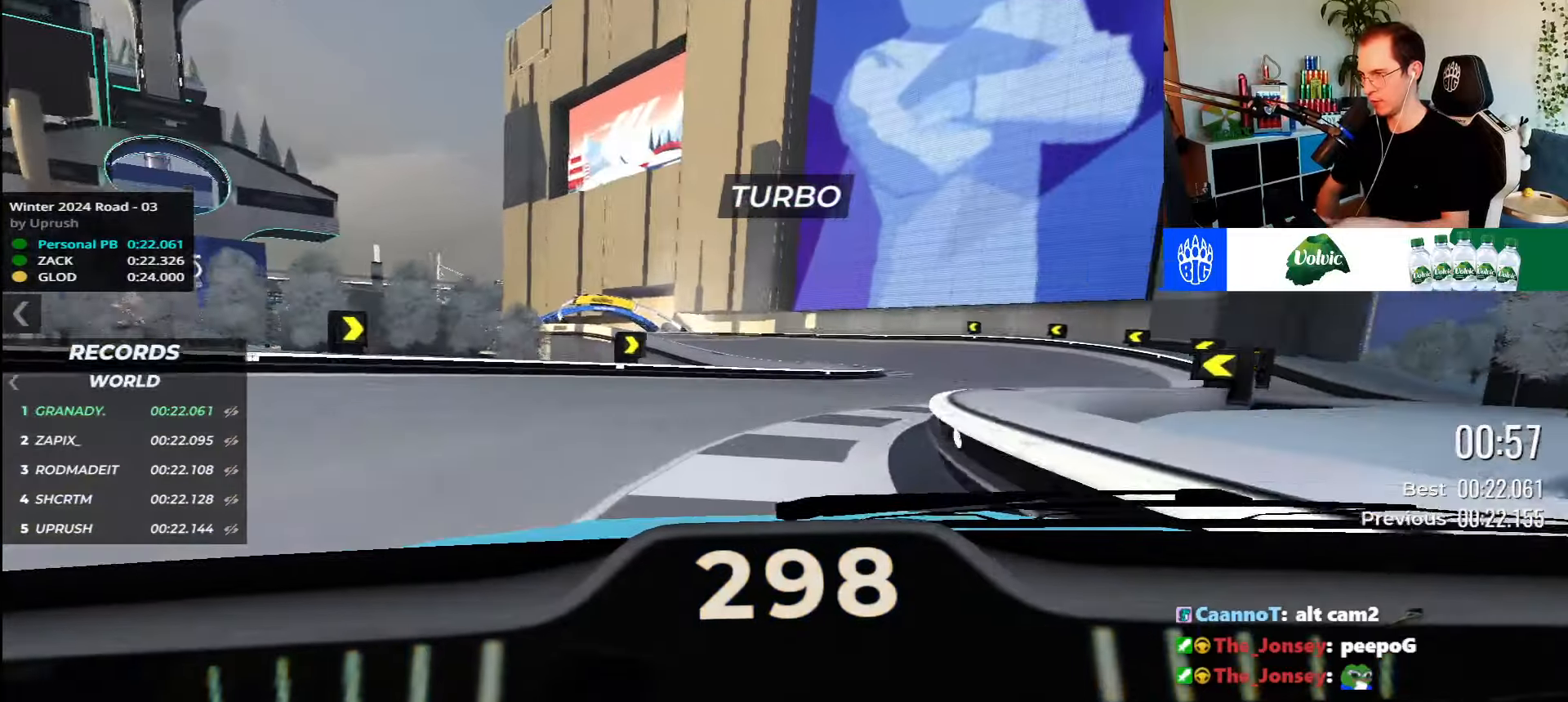
{"keys": ["left", "up"], "events": [[100, "right", "up"], [500, "left", "down"]]}
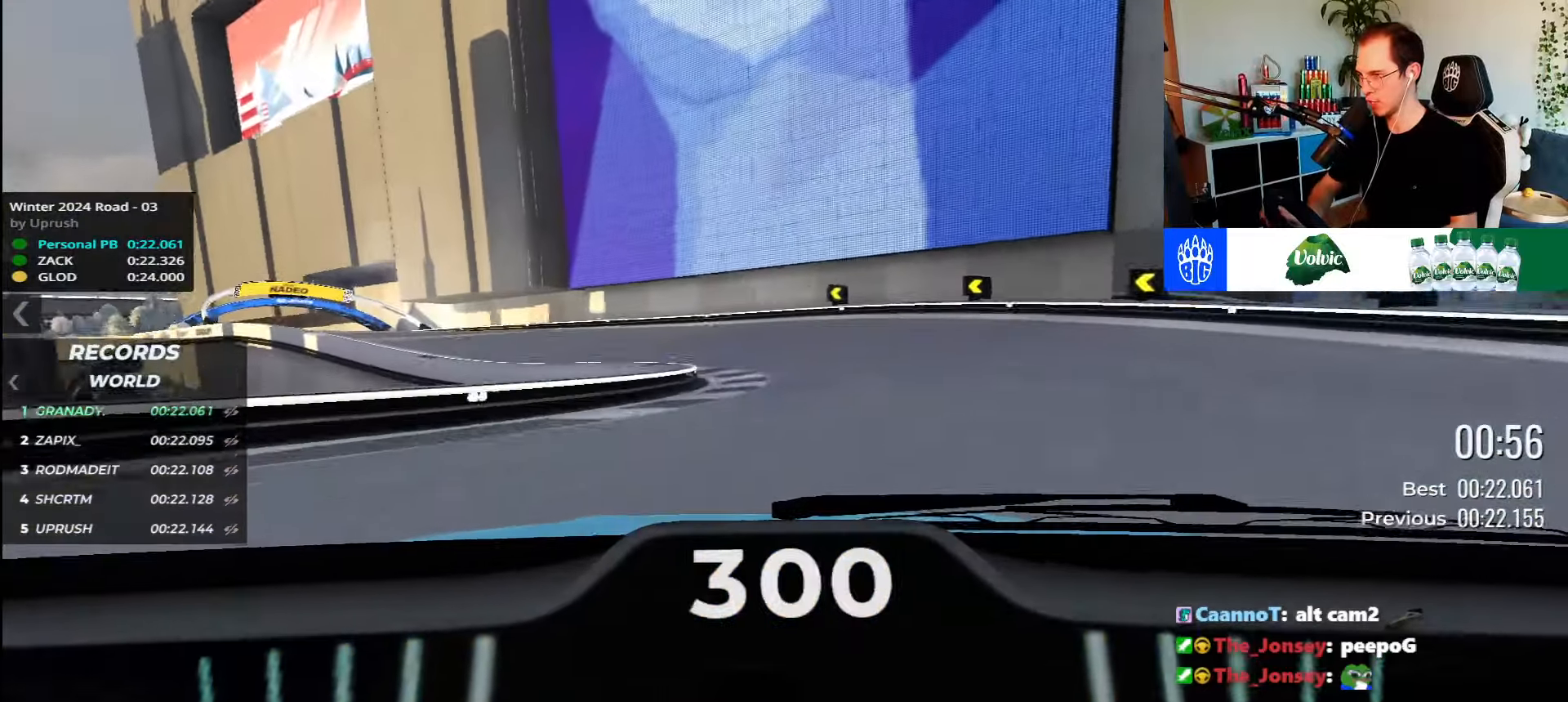
{"keys": ["left", "up"], "events": []}
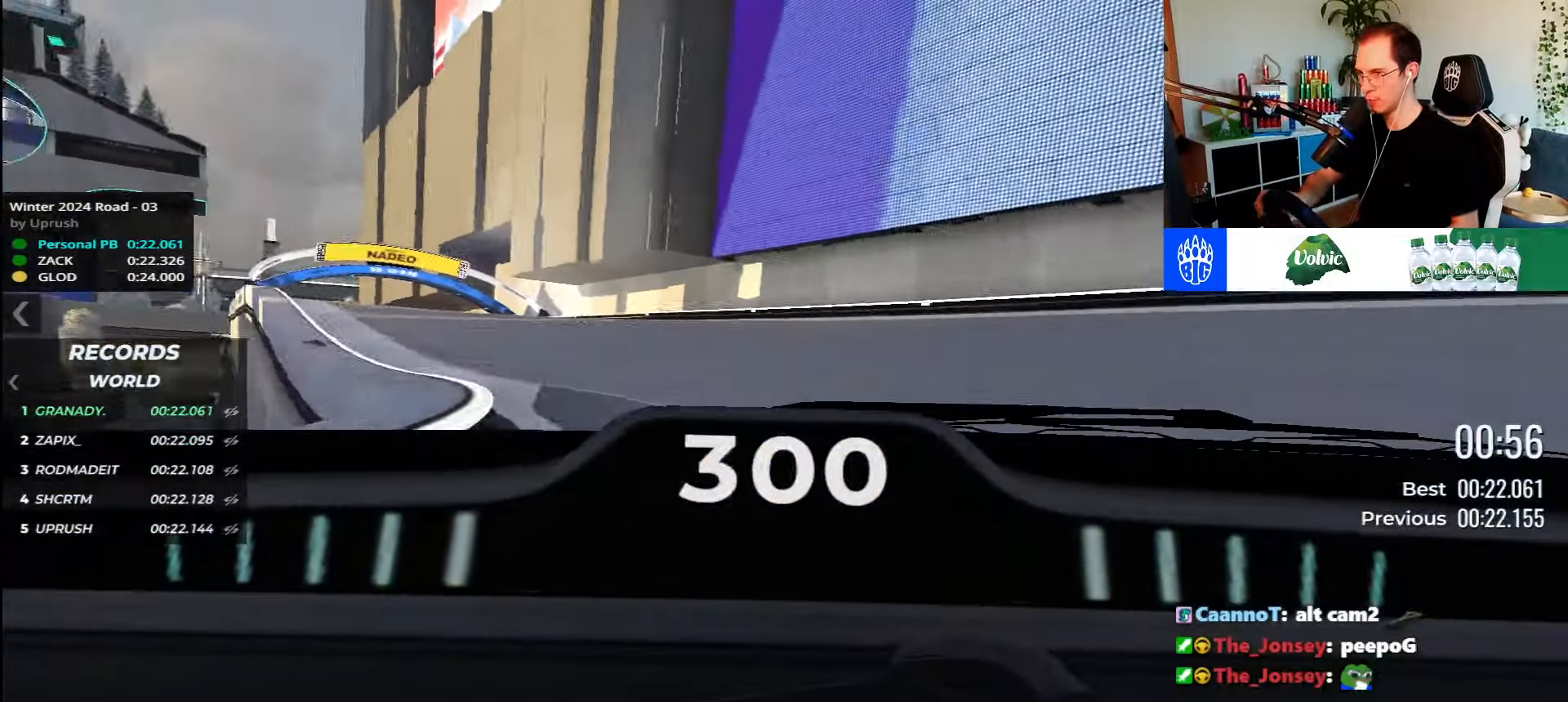
{"keys": ["left", "up"], "events": []}
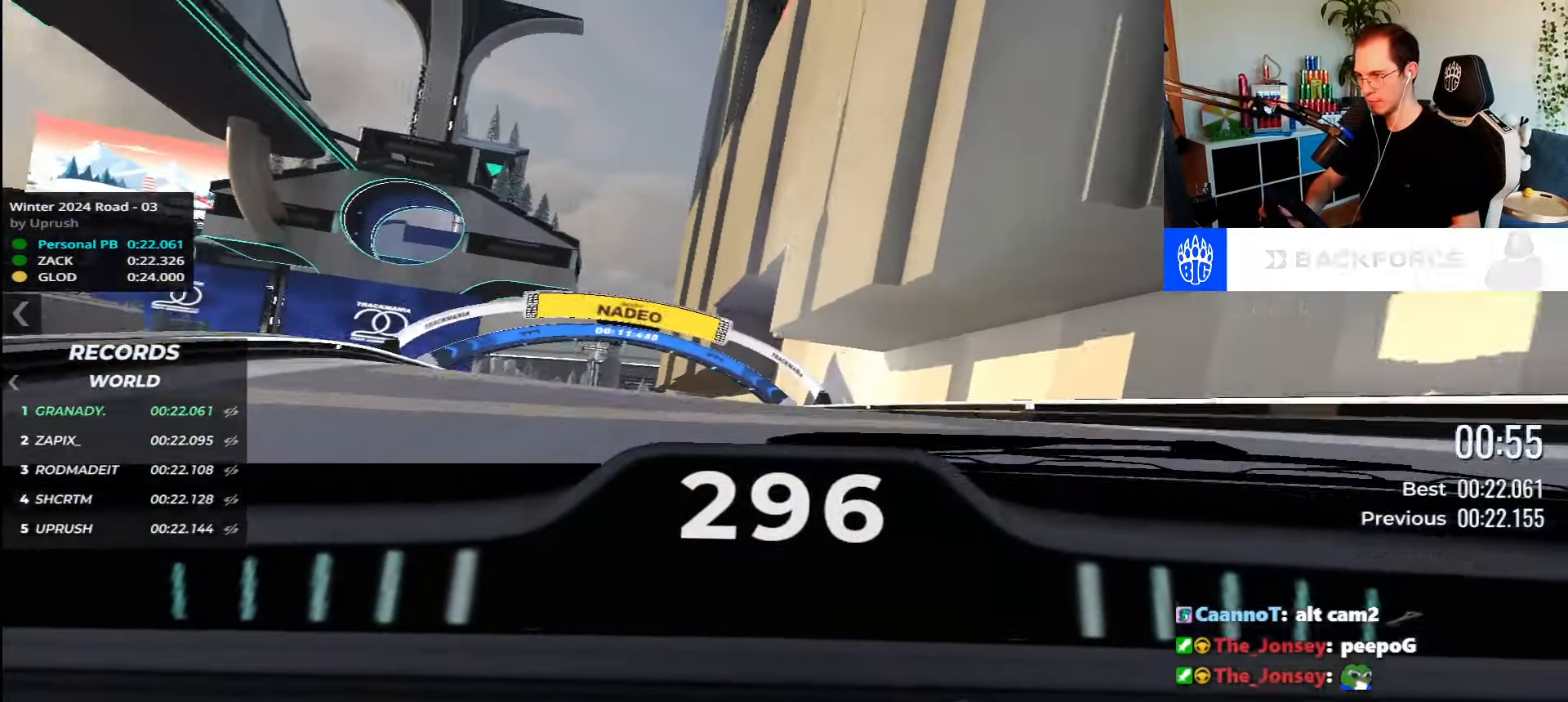
{"keys": ["up"], "events": [[167, "left", "up"]]}
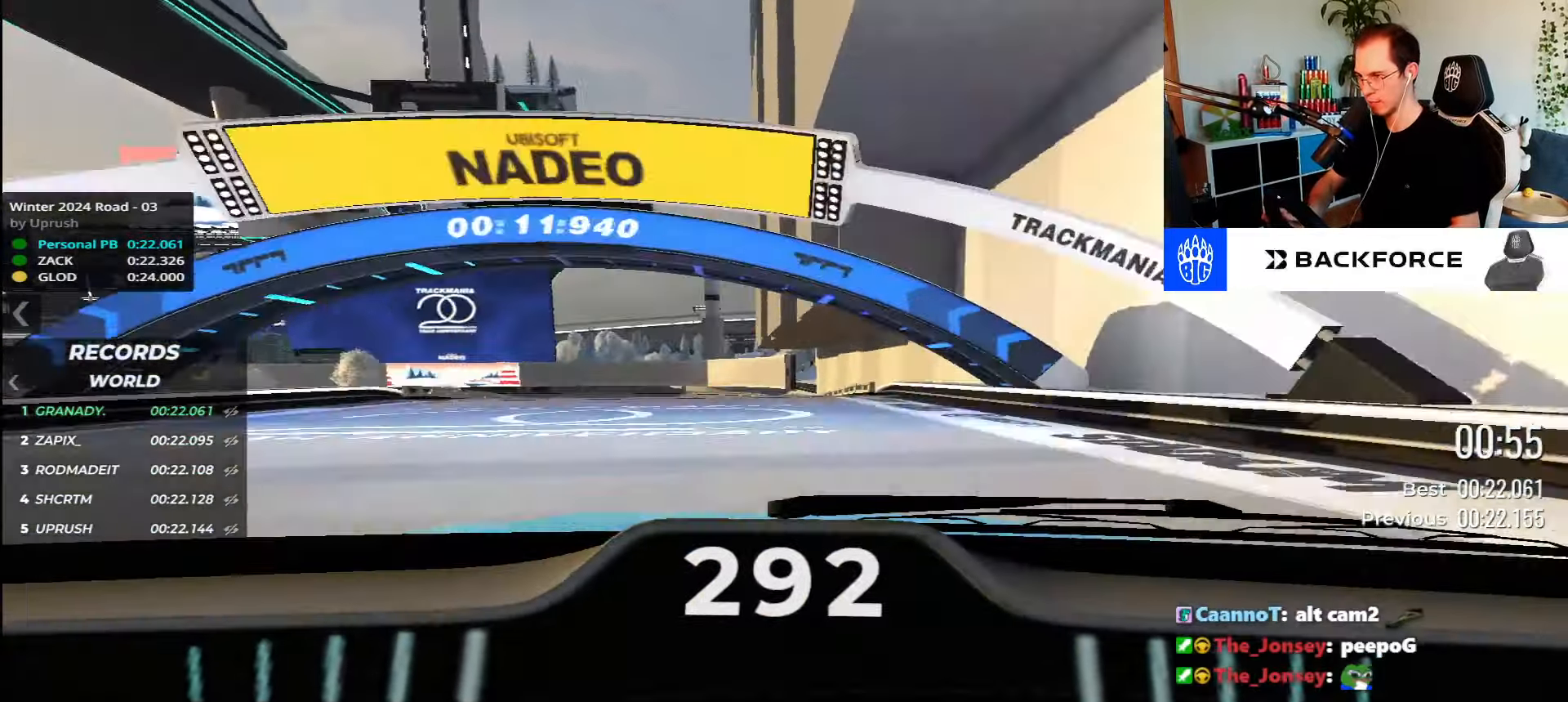
{"keys": ["up"], "events": []}
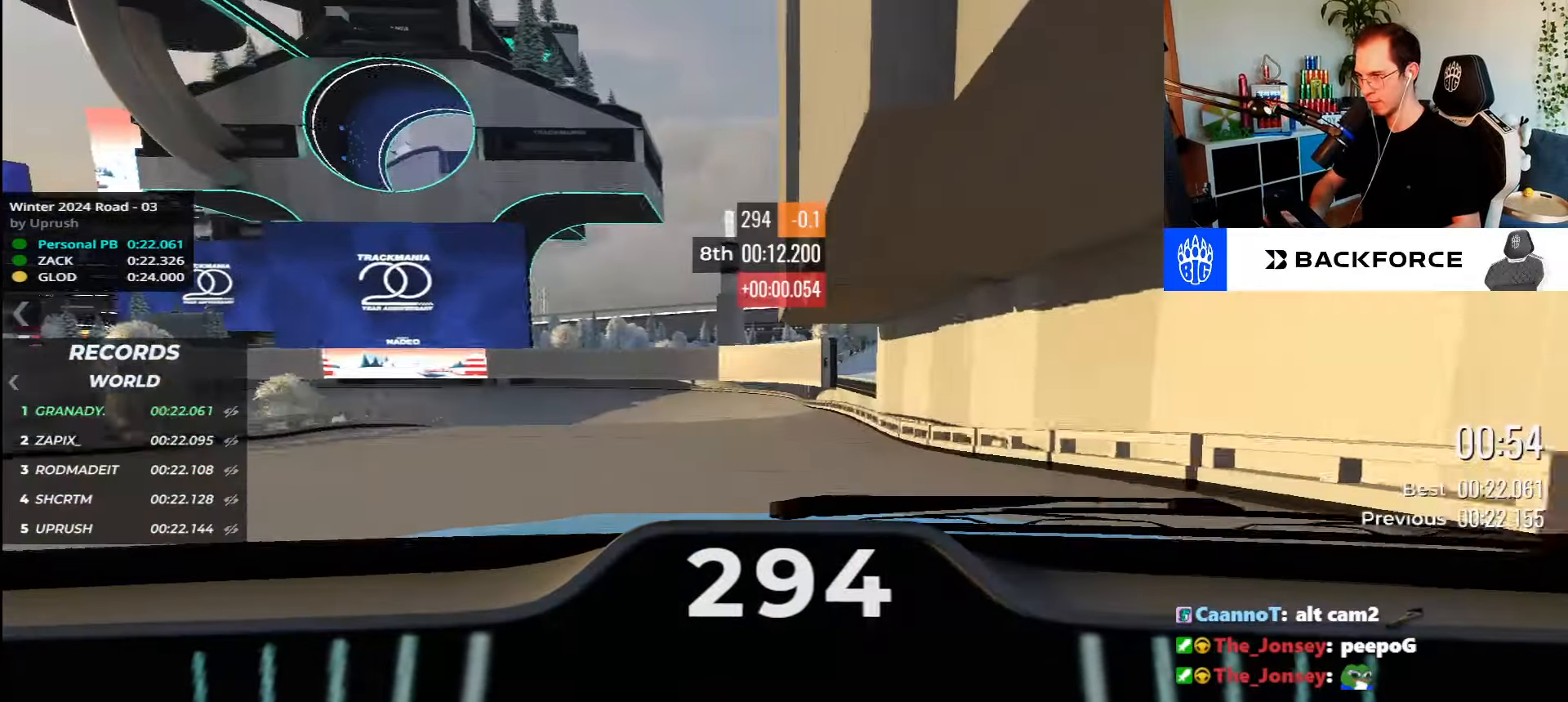
{"keys": ["left", "up"], "events": [[400, "left", "down"]]}